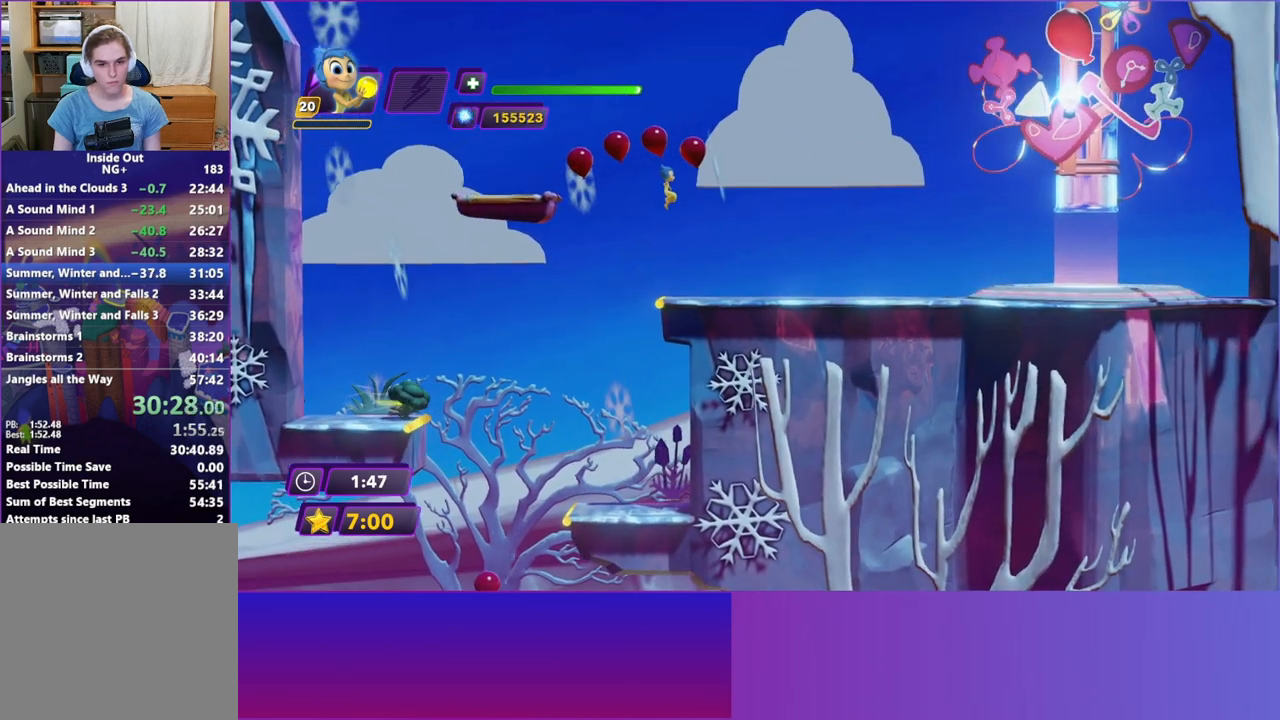
Gameplay with a controller (Xbox layout); each line is a JSON object with the inputs held at the frame after it. "events" lists button and stick changes between this image and that frame as [ms after this image, input, new state], when the widget could be followed in between. Not read: L3 R3 right_stick.
{"buttons": ["A"], "left_stick": "center", "events": [[83, "A", "down"], [133, "left_stick", "center"], [183, "A", "up"], [283, "A", "down"], [367, "A", "up"], [467, "A", "down"]]}
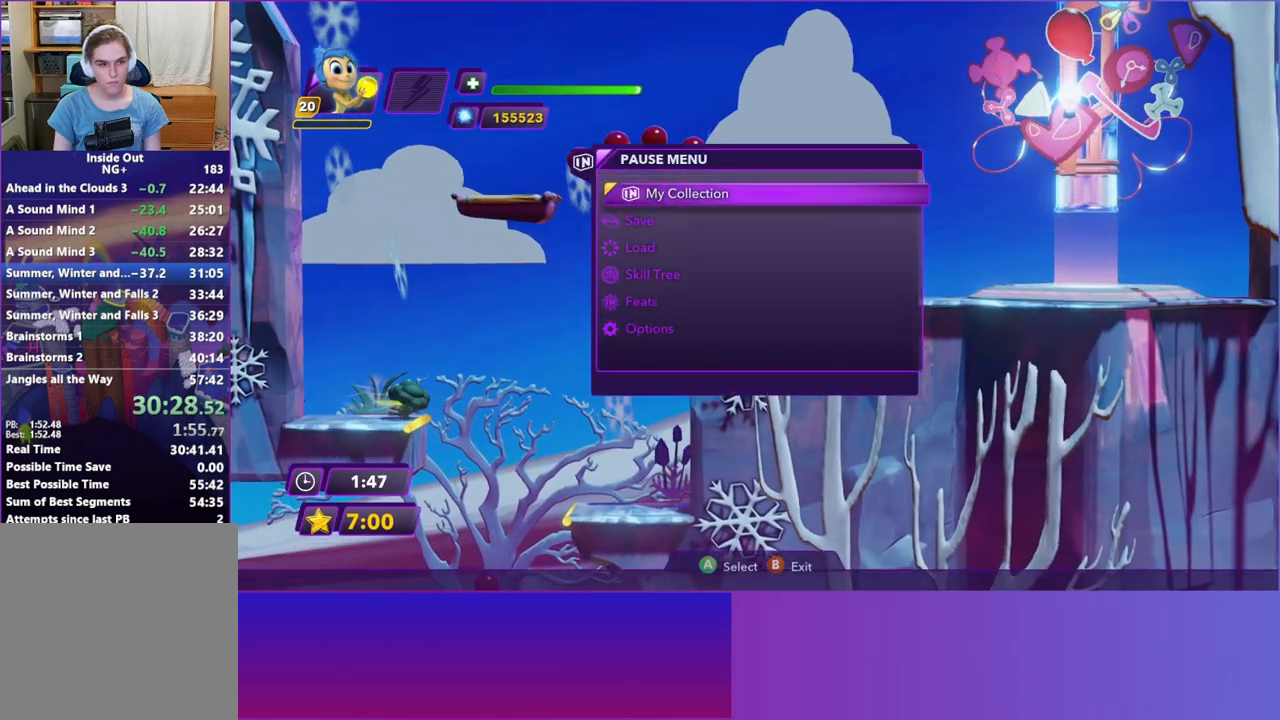
{"buttons": [], "left_stick": "center", "events": [[50, "A", "up"], [150, "A", "down"], [233, "A", "up"], [333, "A", "down"], [417, "A", "up"]]}
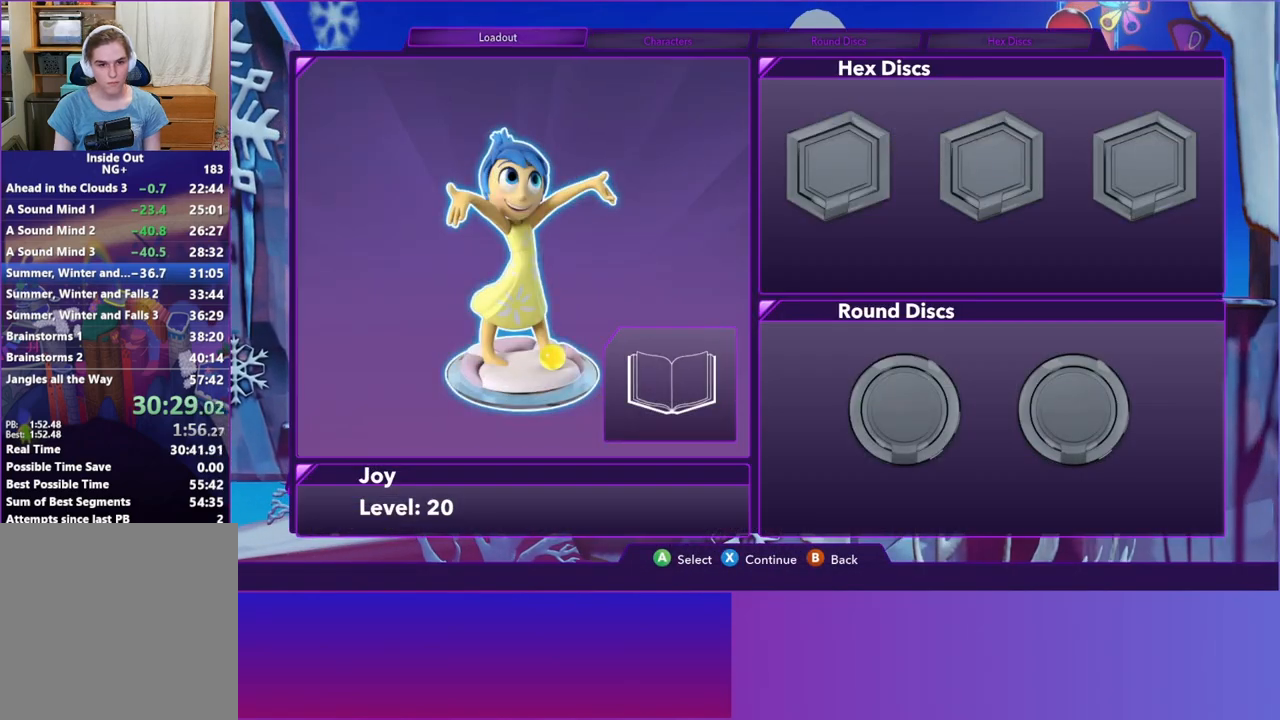
{"buttons": [], "left_stick": "center", "events": [[17, "A", "down"], [117, "A", "up"], [267, "DPAD_RIGHT", "down"], [317, "DPAD_RIGHT", "up"], [333, "A", "down"], [433, "A", "up"]]}
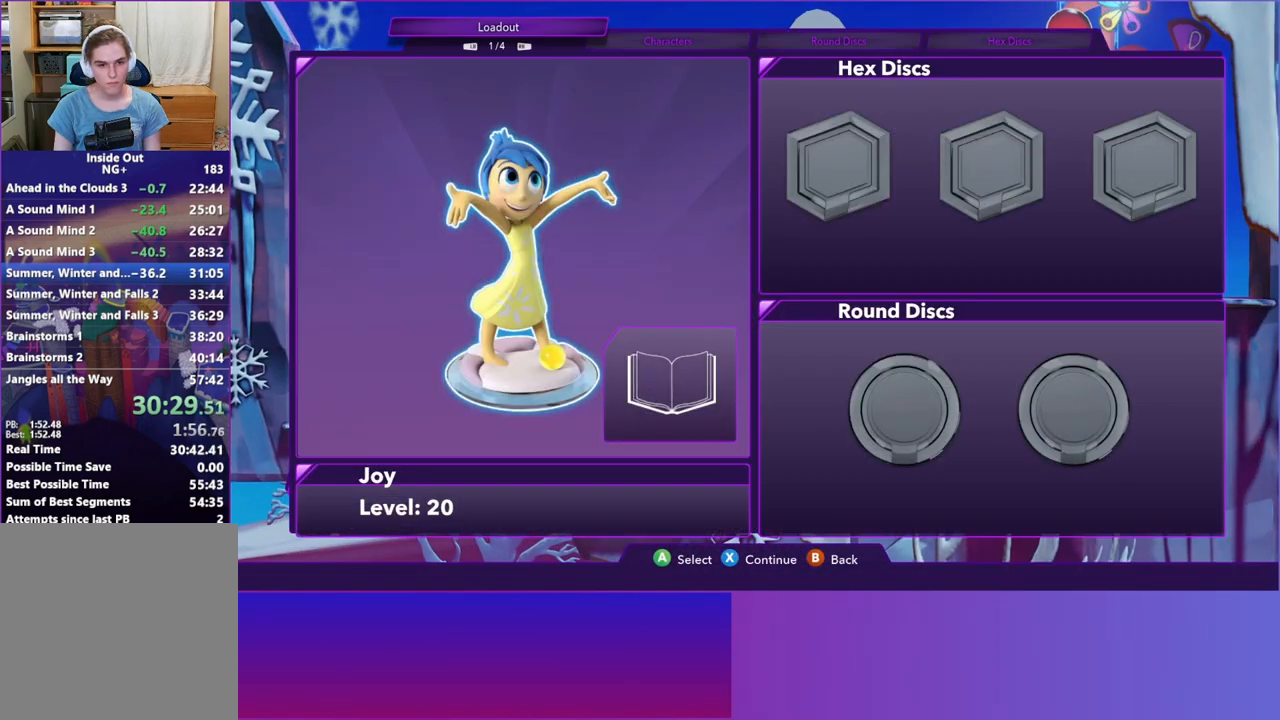
{"buttons": [], "left_stick": "center", "events": [[67, "A", "down"], [167, "A", "up"], [350, "DPAD_RIGHT", "down"], [433, "DPAD_RIGHT", "up"]]}
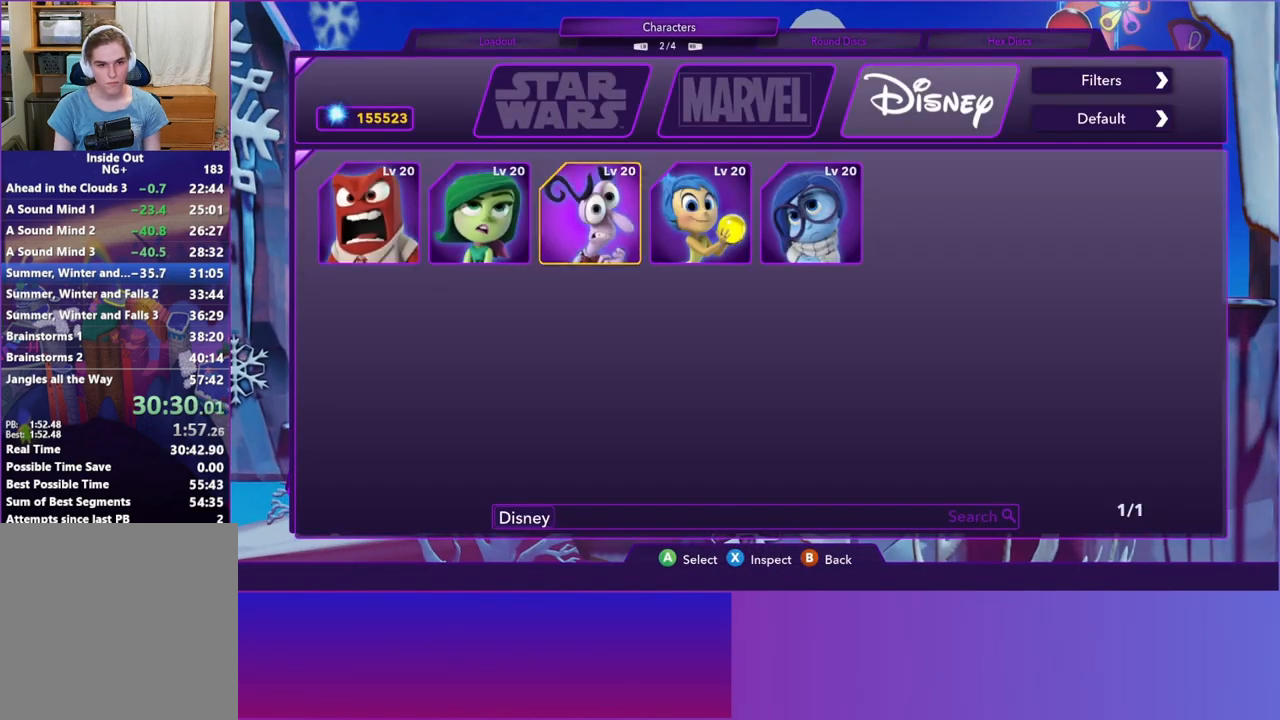
{"buttons": [], "left_stick": "right", "events": [[17, "DPAD_RIGHT", "down"], [100, "DPAD_RIGHT", "up"], [117, "A", "down"], [217, "A", "up"], [283, "left_stick", "right"], [317, "B", "down"], [400, "B", "up"]]}
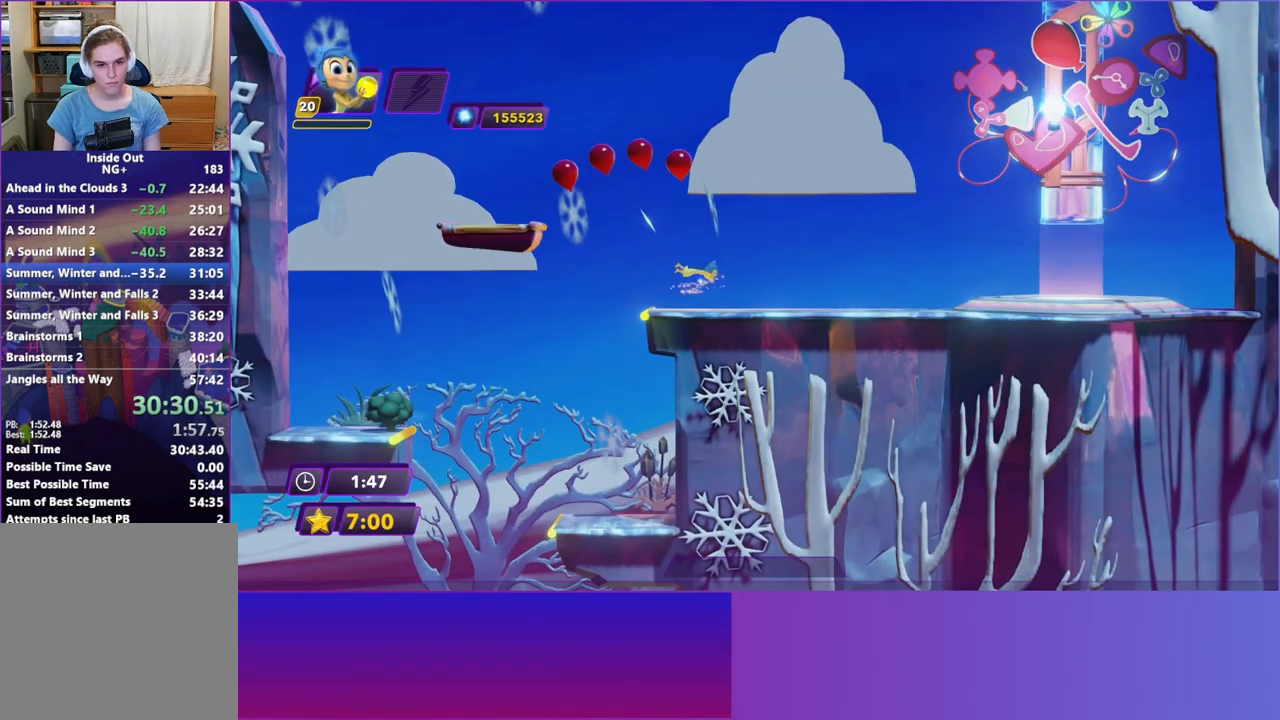
{"buttons": ["B"], "left_stick": "right", "events": [[33, "B", "down"], [117, "B", "up"], [267, "B", "down"], [333, "B", "up"], [467, "B", "down"]]}
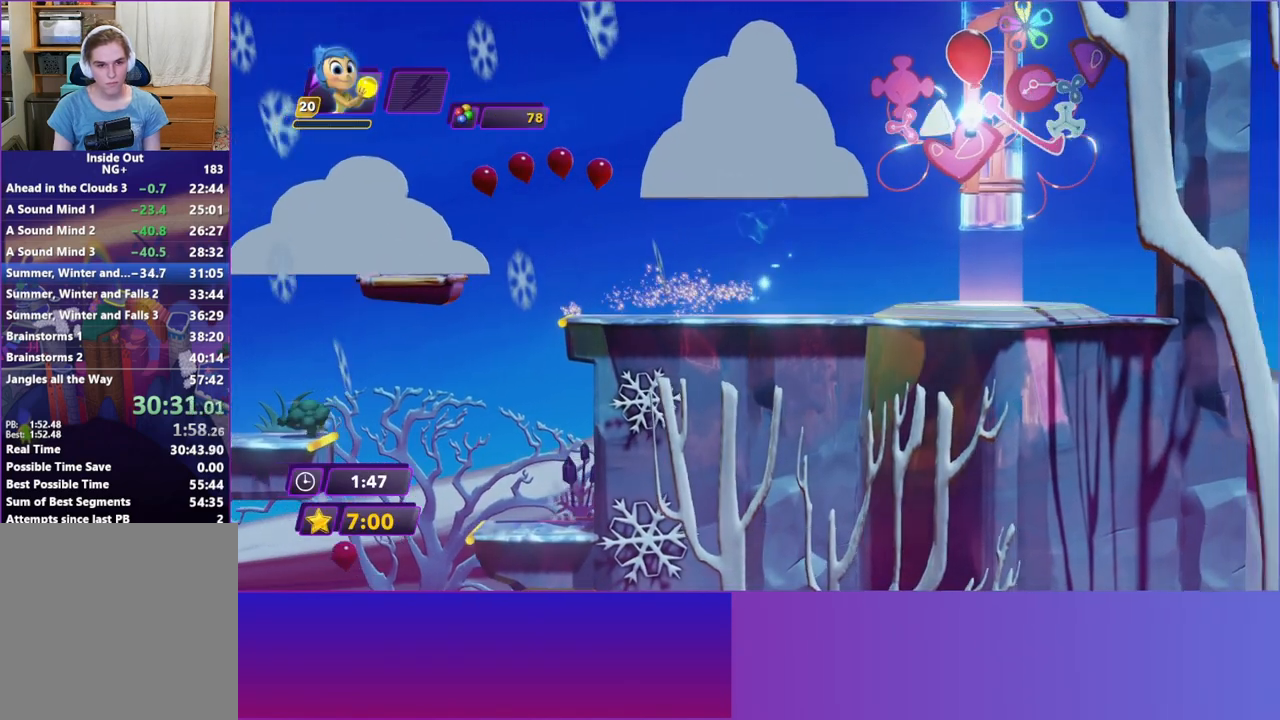
{"buttons": [], "left_stick": "right", "events": [[33, "B", "up"], [133, "B", "down"], [217, "B", "up"], [317, "B", "down"], [400, "B", "up"]]}
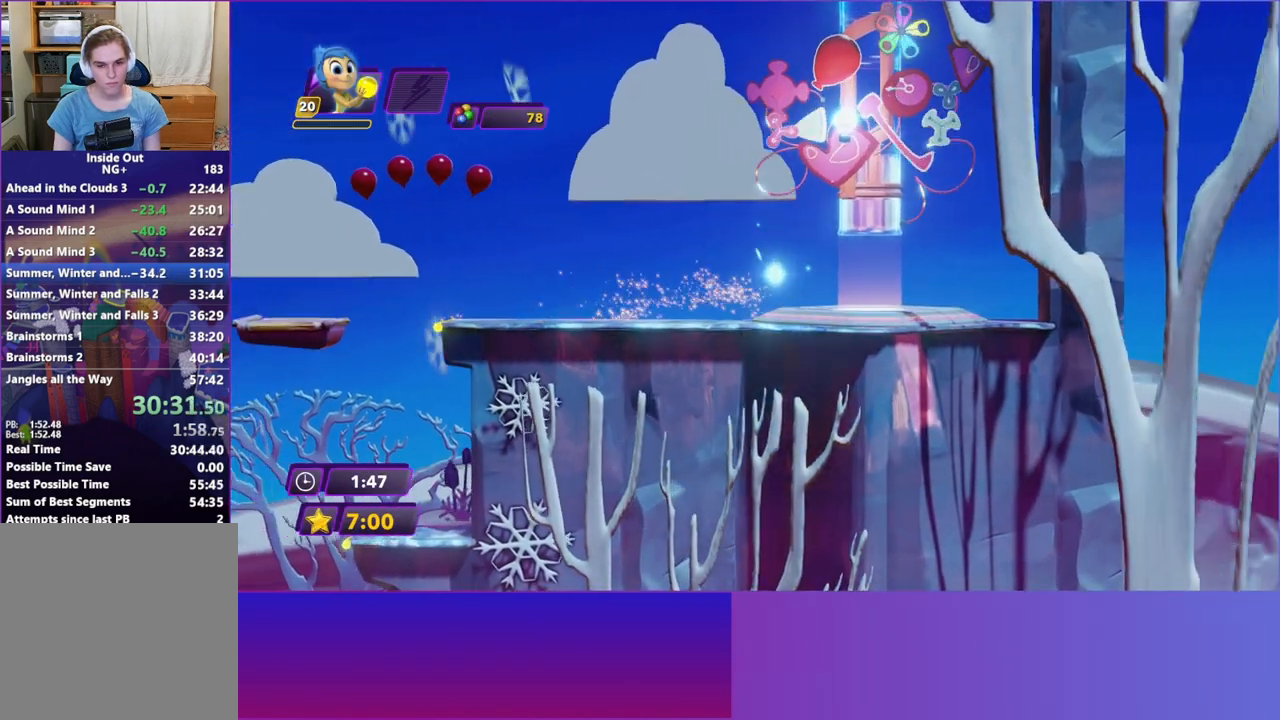
{"buttons": [], "left_stick": "center", "events": [[100, "A", "down"], [183, "A", "up"], [200, "left_stick", "center"], [300, "A", "down"], [383, "A", "up"]]}
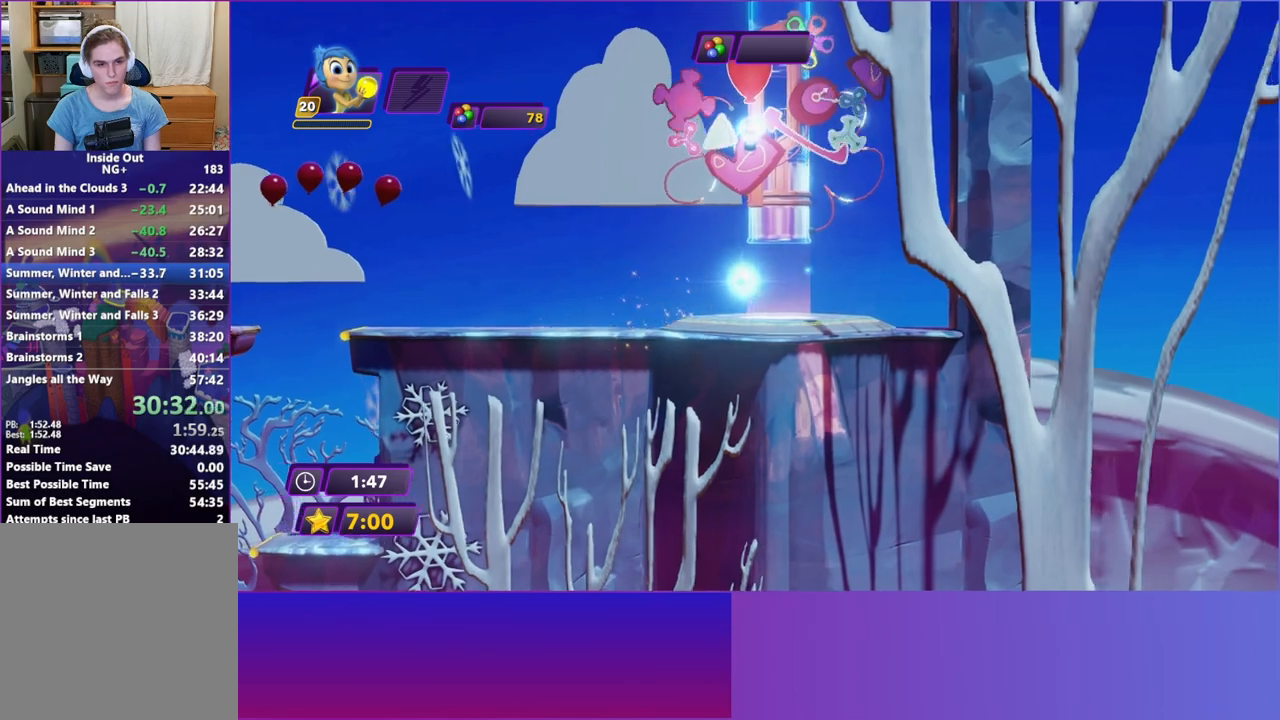
{"buttons": [], "left_stick": "center", "events": [[350, "A", "down"], [433, "A", "up"]]}
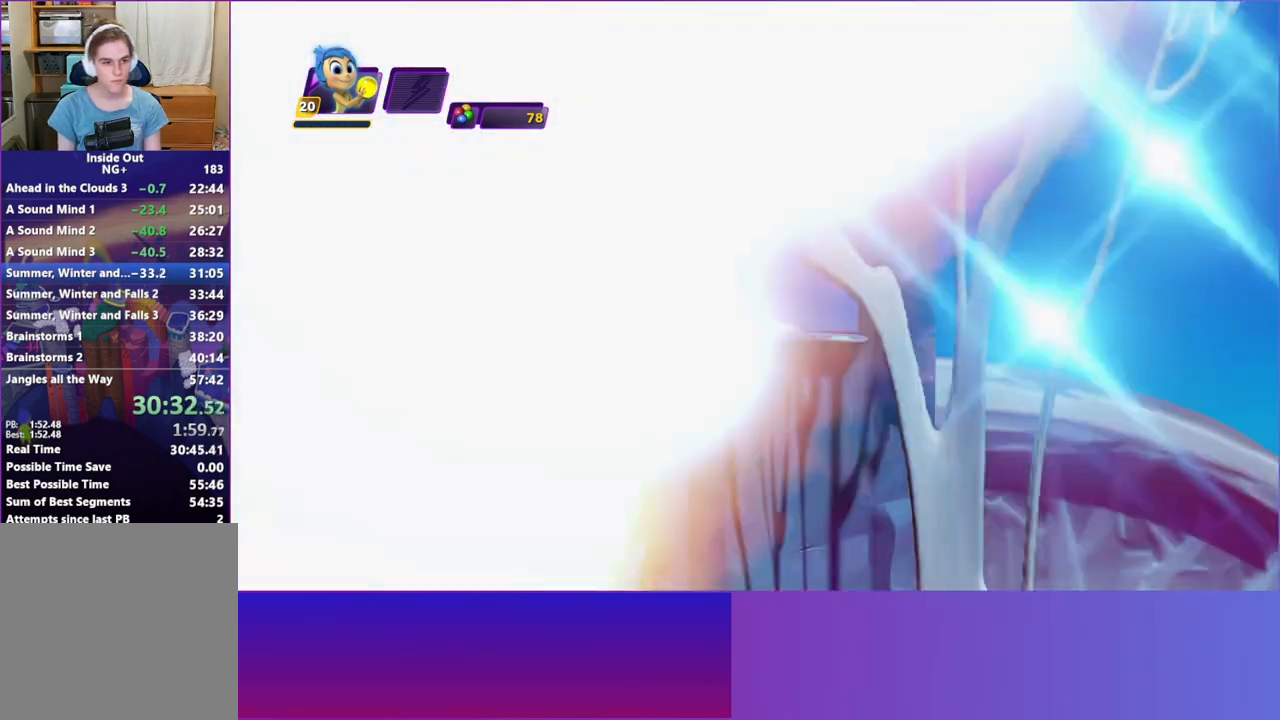
{"buttons": [], "left_stick": "center", "events": [[33, "A", "down"], [100, "A", "up"], [200, "A", "down"], [267, "A", "up"], [367, "A", "down"], [433, "A", "up"]]}
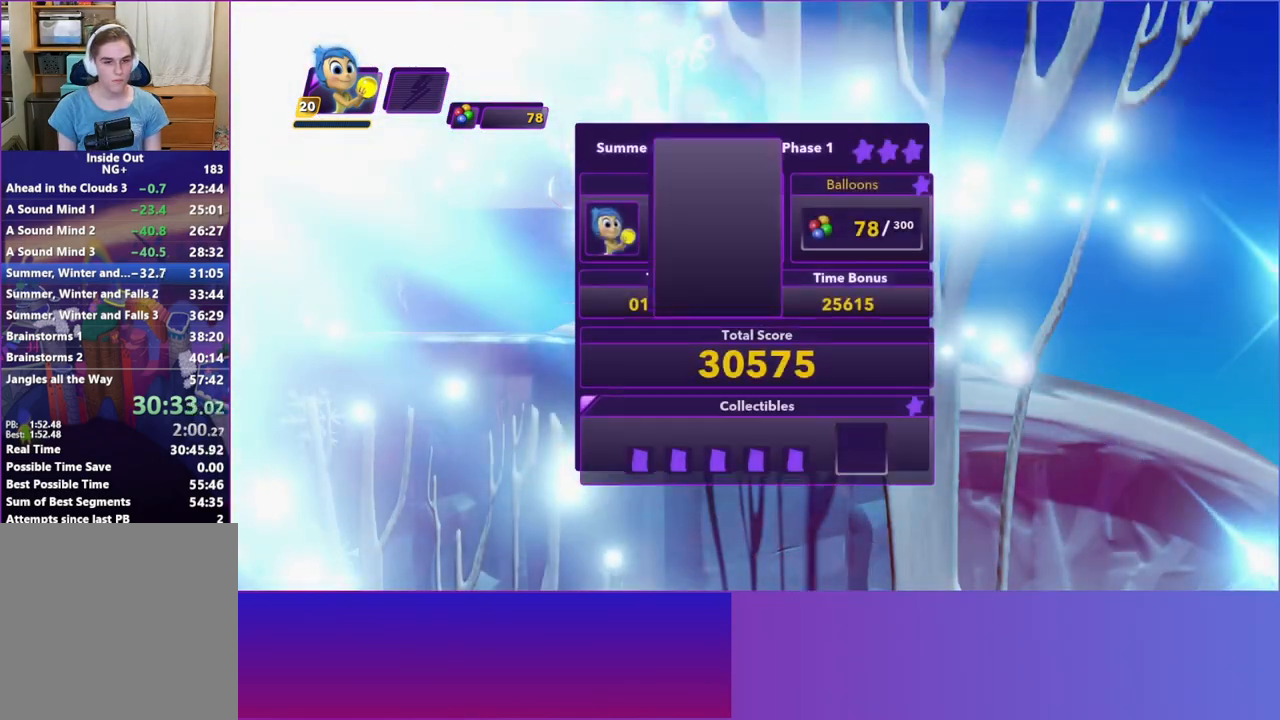
{"buttons": [], "left_stick": "center", "events": [[33, "A", "down"], [100, "A", "up"], [183, "A", "down"], [250, "A", "up"], [350, "A", "down"], [417, "A", "up"]]}
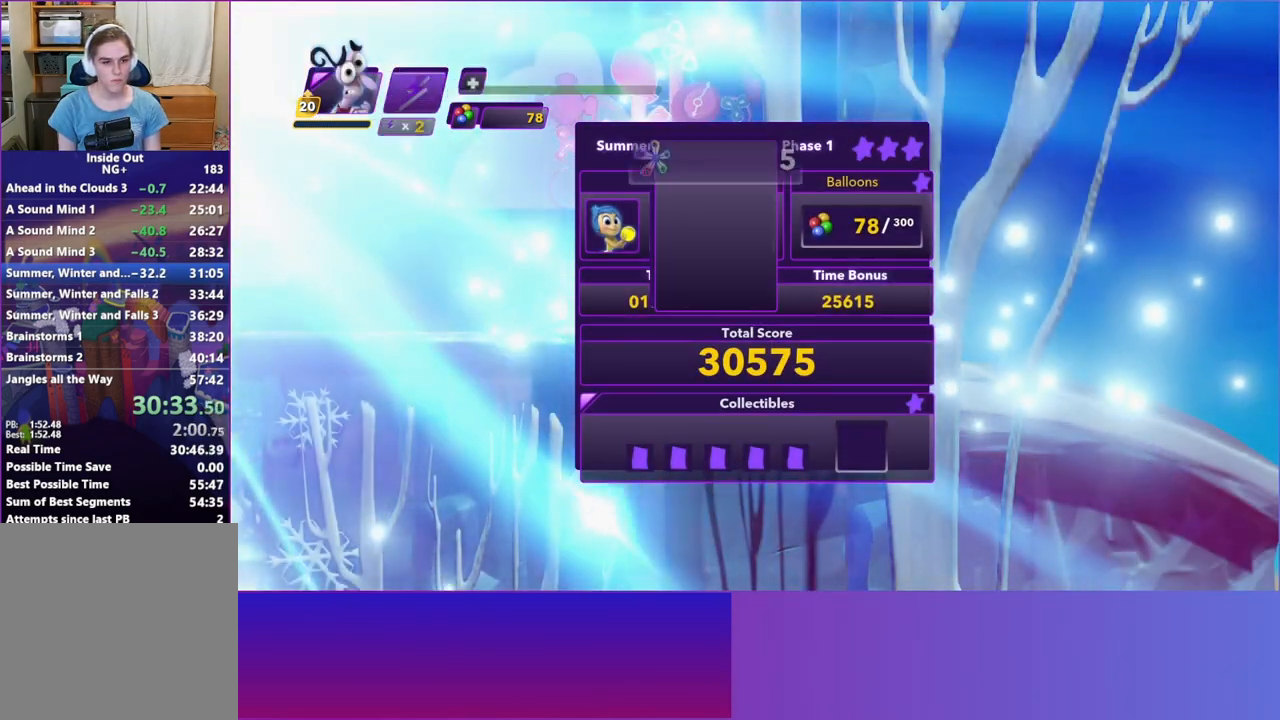
{"buttons": ["A"], "left_stick": "center", "events": [[17, "A", "down"], [83, "A", "up"], [167, "A", "down"], [233, "A", "up"], [317, "A", "down"], [383, "A", "up"], [483, "A", "down"]]}
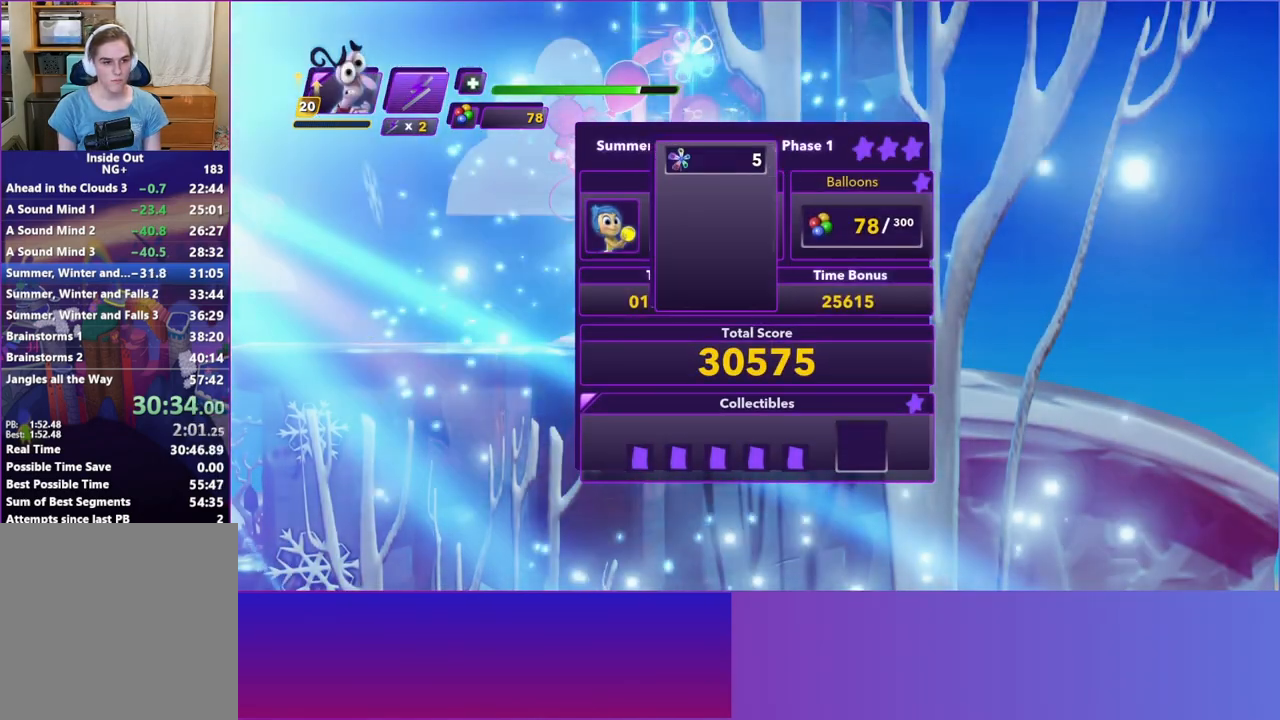
{"buttons": ["A"], "left_stick": "center", "events": [[50, "A", "up"], [133, "A", "down"], [217, "A", "up"], [300, "A", "down"], [367, "A", "up"], [467, "A", "down"]]}
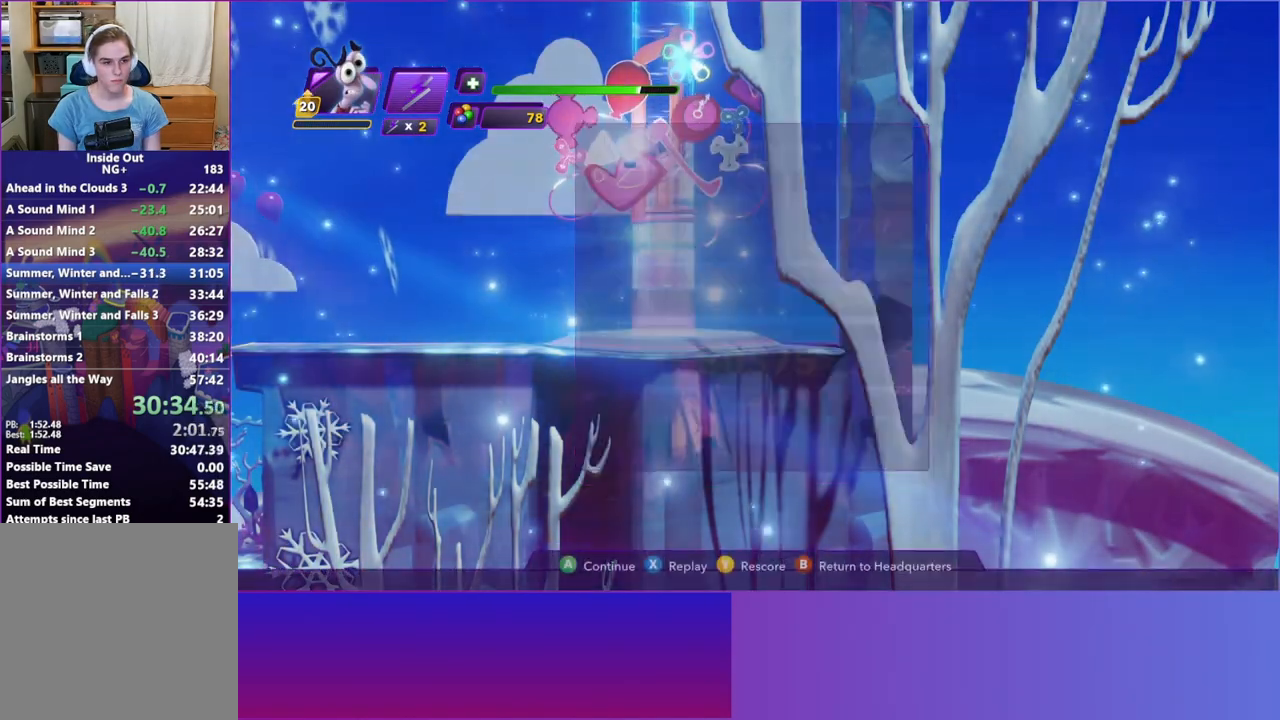
{"buttons": [], "left_stick": "center", "events": [[33, "A", "up"], [133, "A", "down"], [217, "A", "up"], [283, "A", "down"], [317, "A", "up"]]}
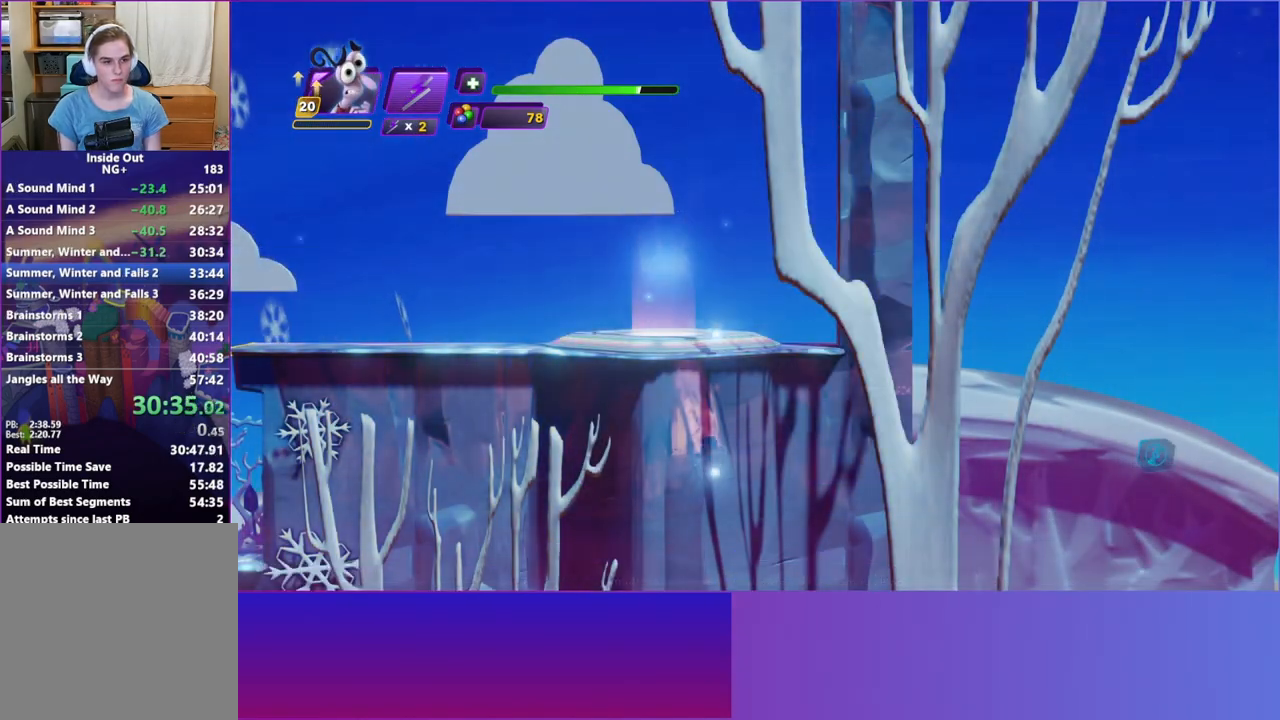
{"buttons": [], "left_stick": "center", "events": []}
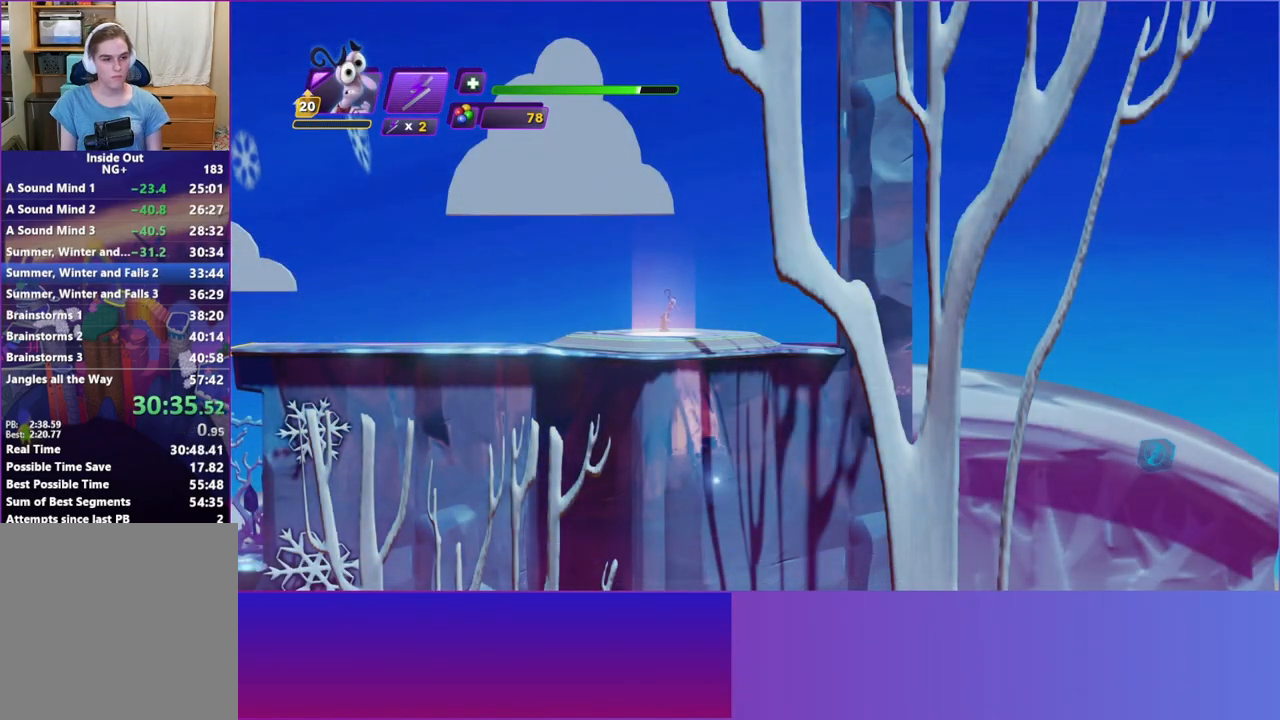
{"buttons": [], "left_stick": "center", "events": []}
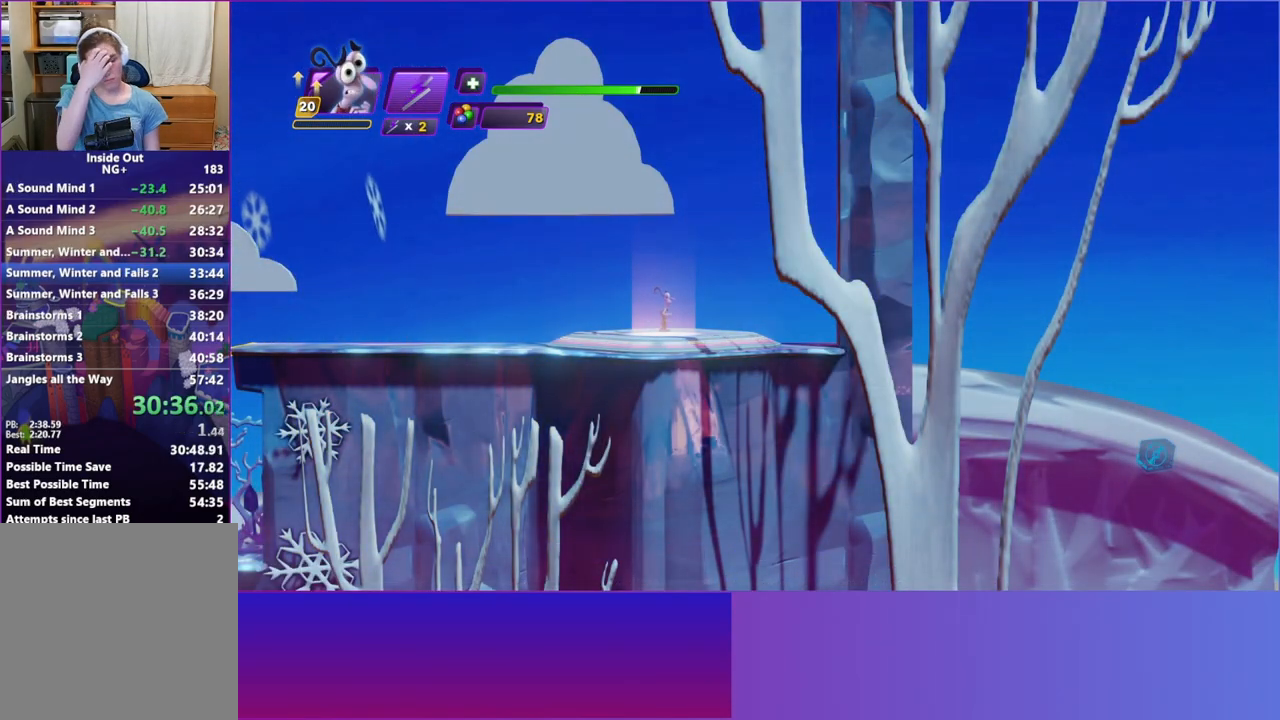
{"buttons": [], "left_stick": "center", "events": []}
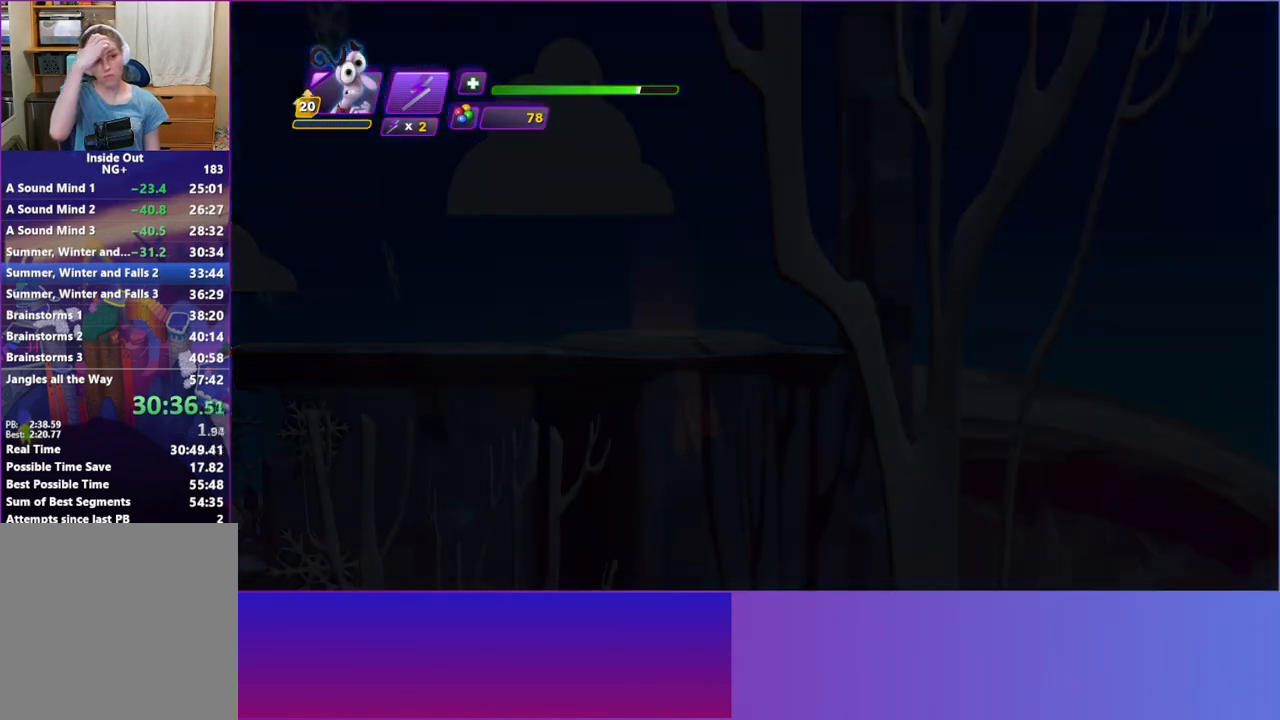
{"buttons": [], "left_stick": "center", "events": []}
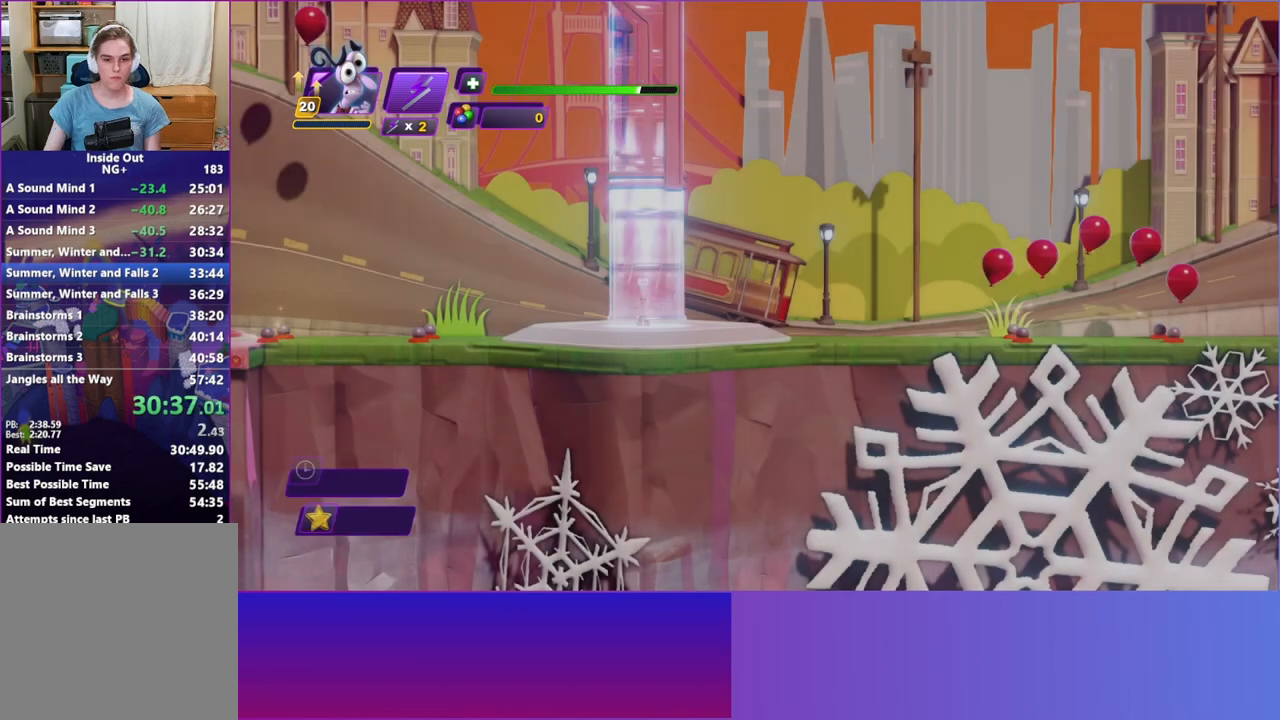
{"buttons": [], "left_stick": "right", "events": [[100, "left_stick", "right"]]}
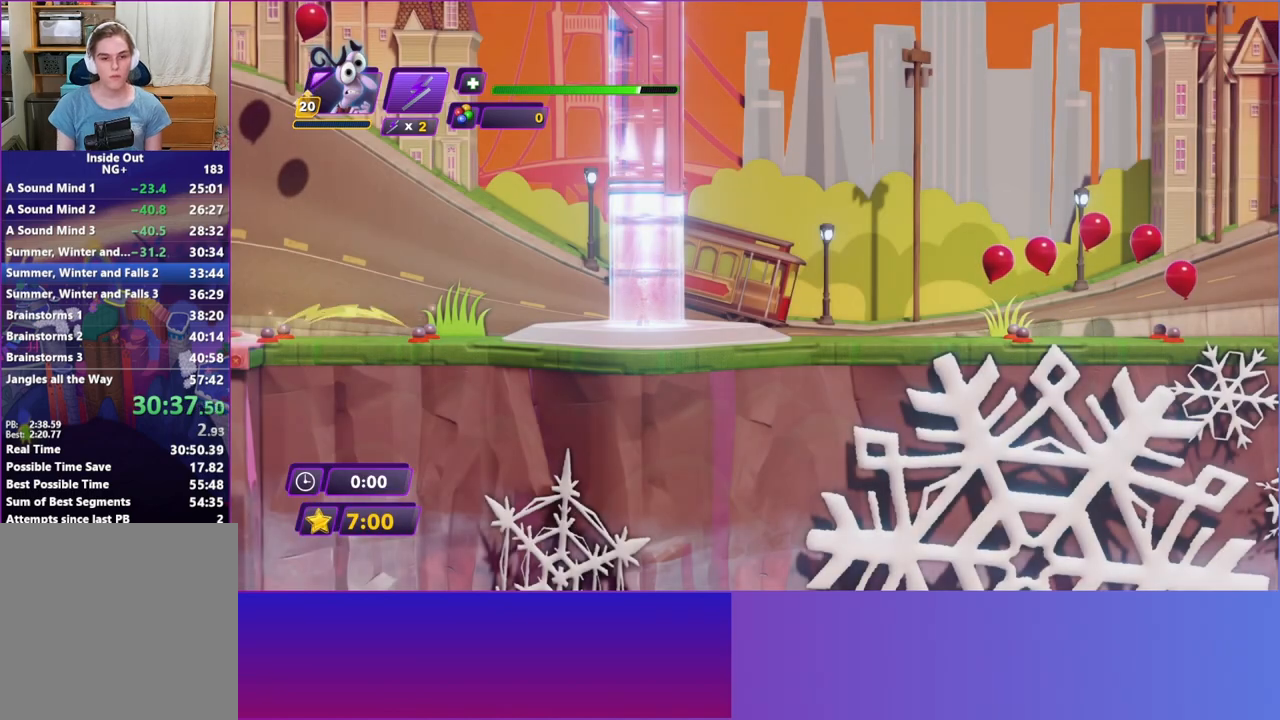
{"buttons": [], "left_stick": "right", "events": []}
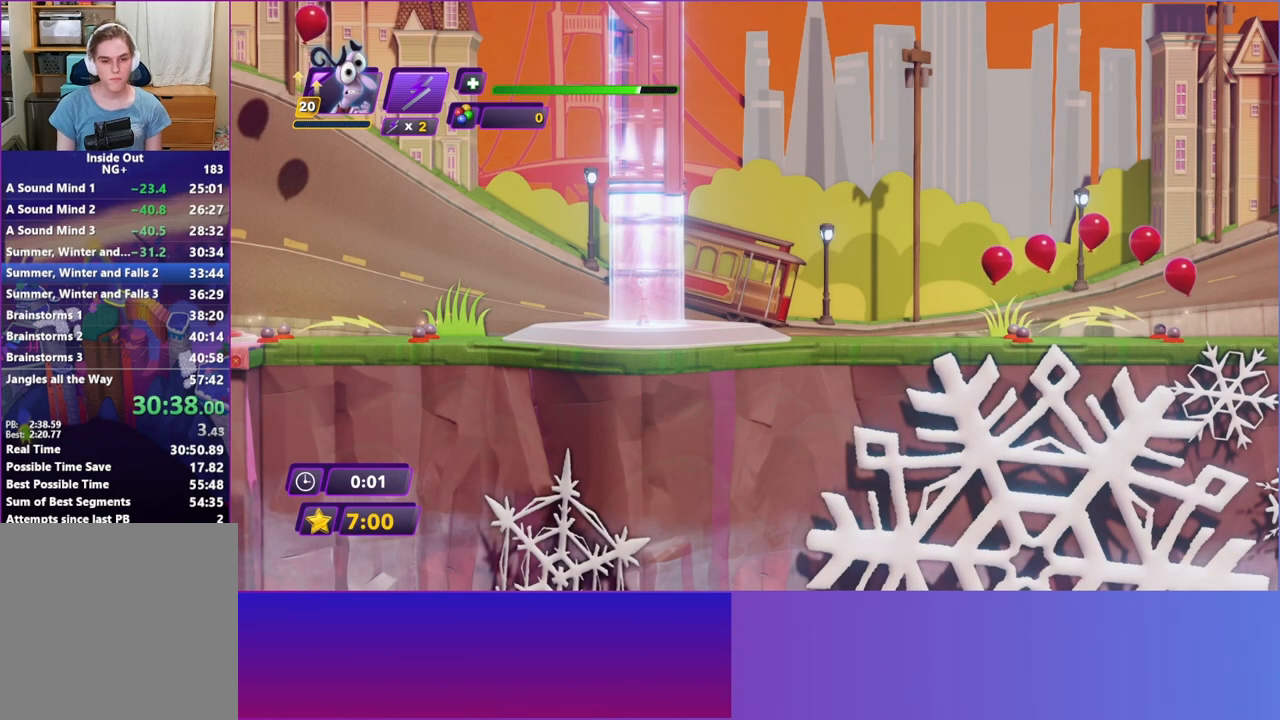
{"buttons": ["B"], "left_stick": "right", "events": [[50, "B", "down"], [150, "B", "up"], [250, "B", "down"], [333, "B", "up"], [450, "B", "down"]]}
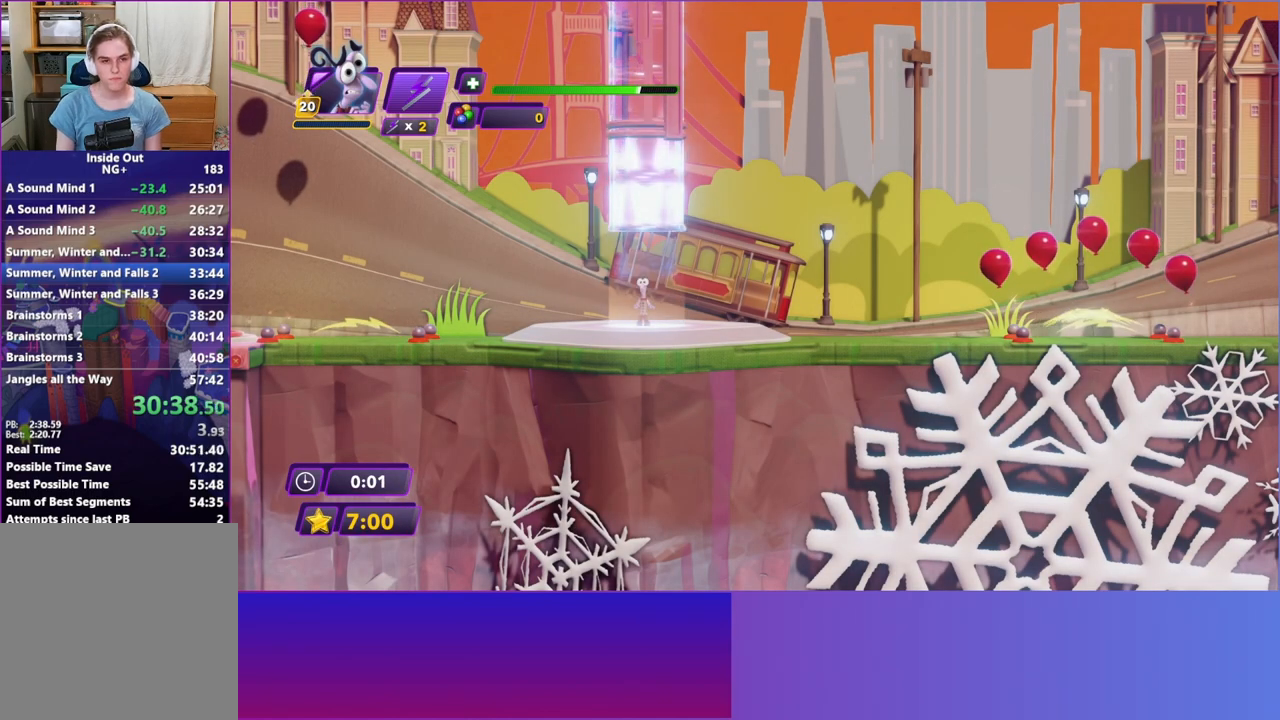
{"buttons": ["B"], "left_stick": "right", "events": [[33, "B", "up"], [133, "B", "down"], [217, "B", "up"], [317, "B", "down"], [400, "B", "up"], [500, "B", "down"]]}
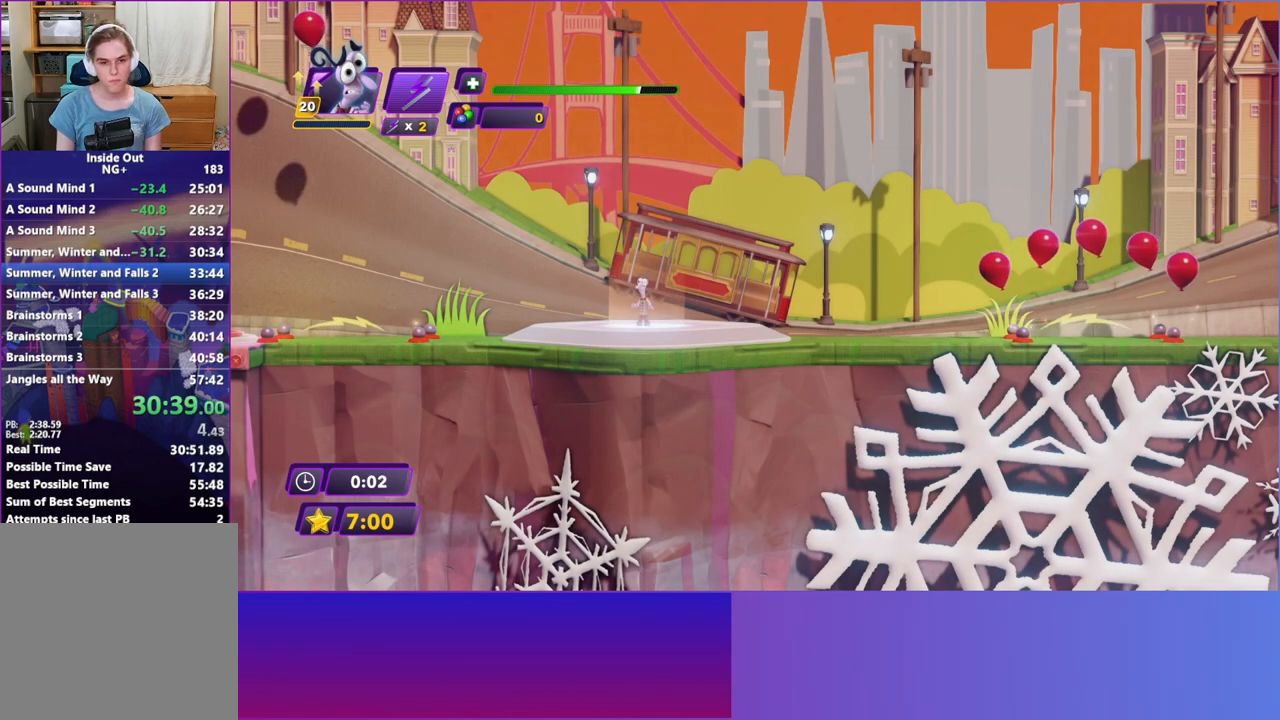
{"buttons": [], "left_stick": "right", "events": [[83, "B", "up"], [183, "B", "down"], [267, "B", "up"], [367, "B", "down"], [450, "B", "up"]]}
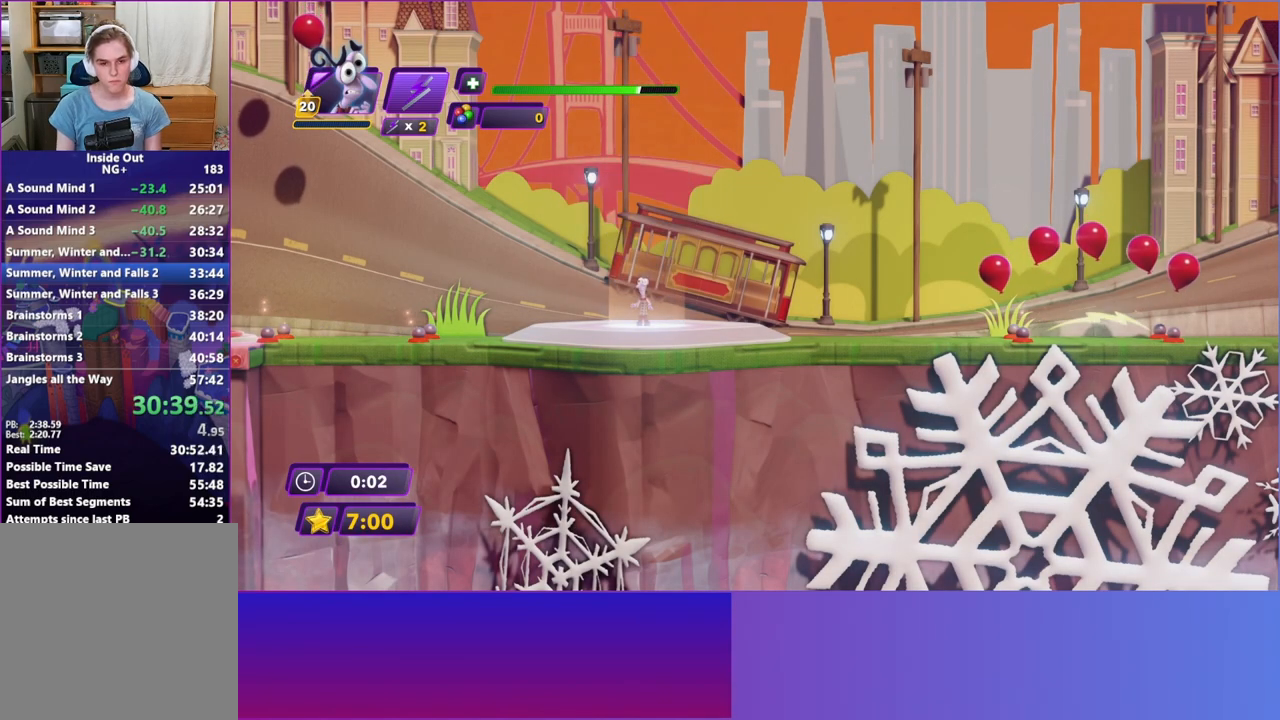
{"buttons": [], "left_stick": "right", "events": [[67, "B", "down"], [167, "B", "up"], [267, "B", "down"], [333, "B", "up"]]}
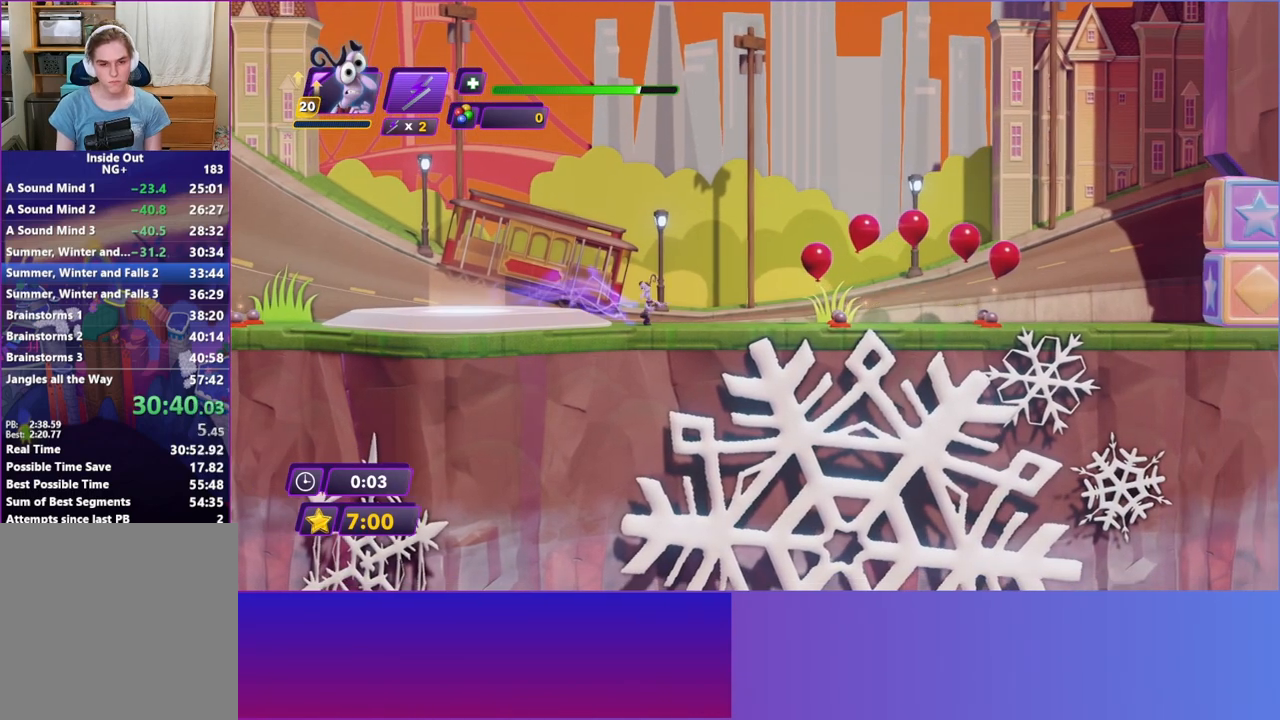
{"buttons": ["R2"], "left_stick": "right", "events": [[183, "A", "down"], [400, "A", "up"], [417, "R2", "down"]]}
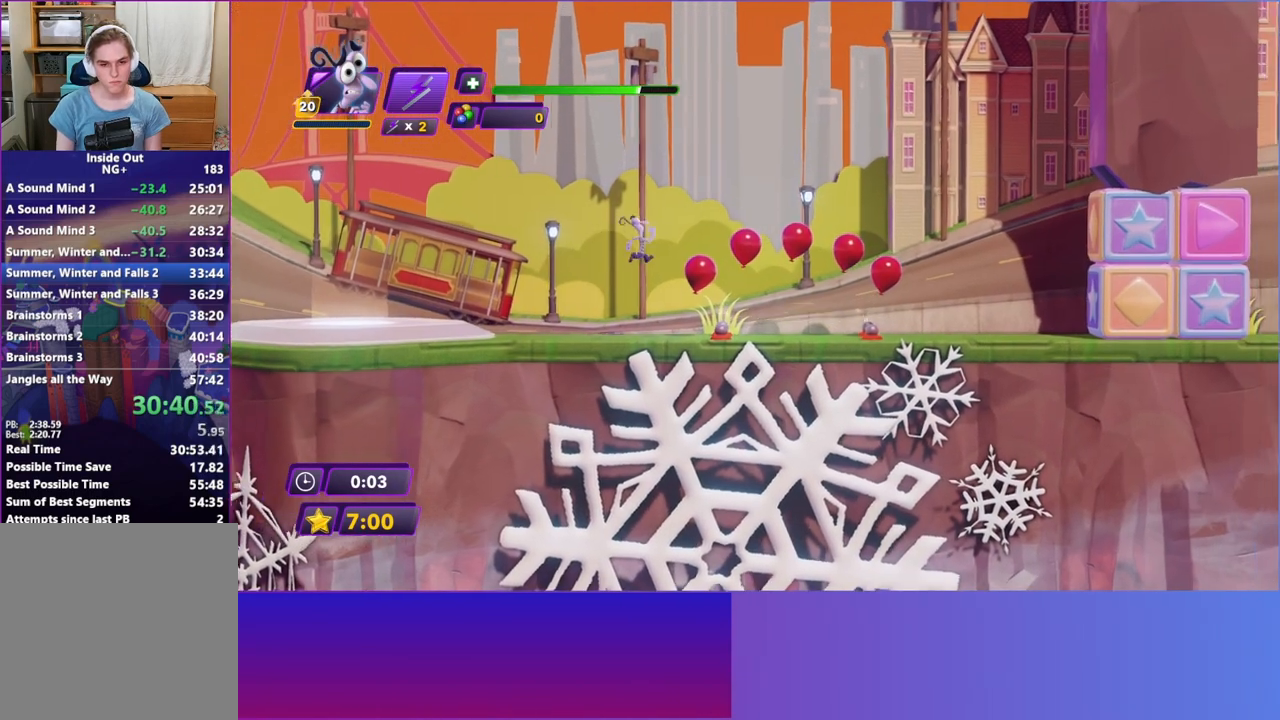
{"buttons": ["A", "R2"], "left_stick": "right", "events": [[150, "A", "down"]]}
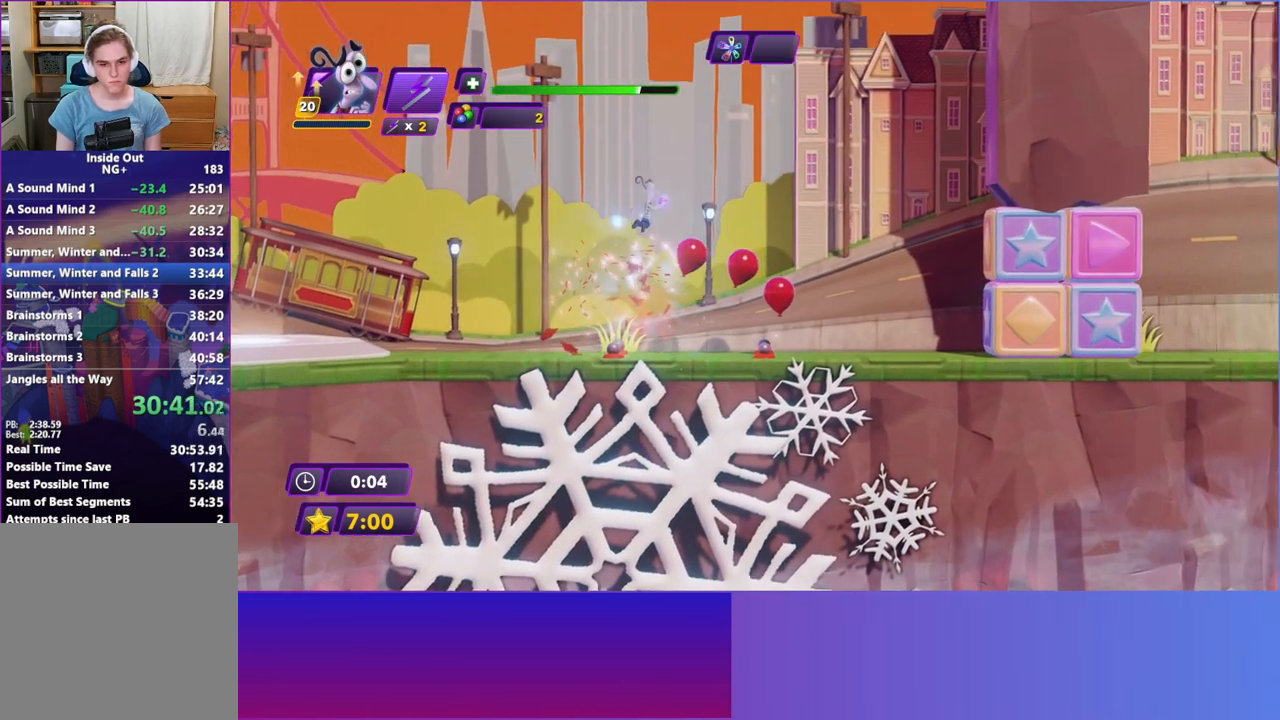
{"buttons": ["R2"], "left_stick": "right", "events": [[117, "A", "up"]]}
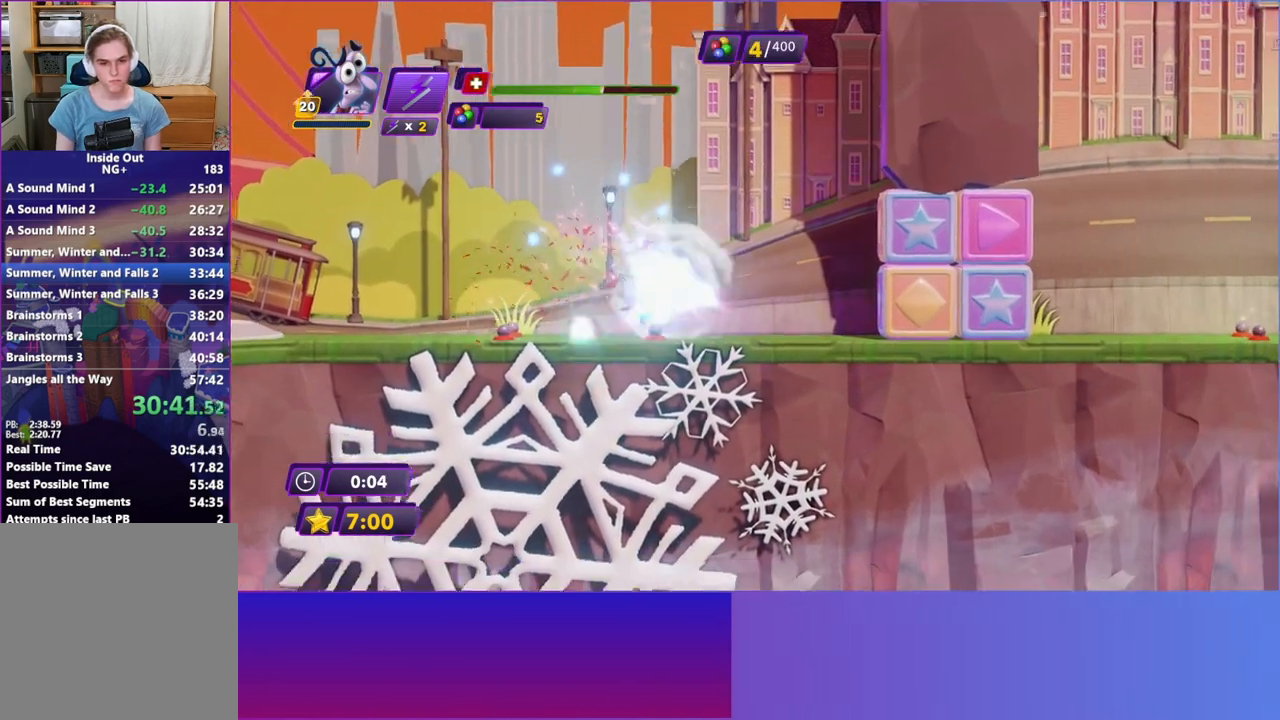
{"buttons": ["R2"], "left_stick": "right", "events": [[133, "A", "down"], [250, "A", "up"]]}
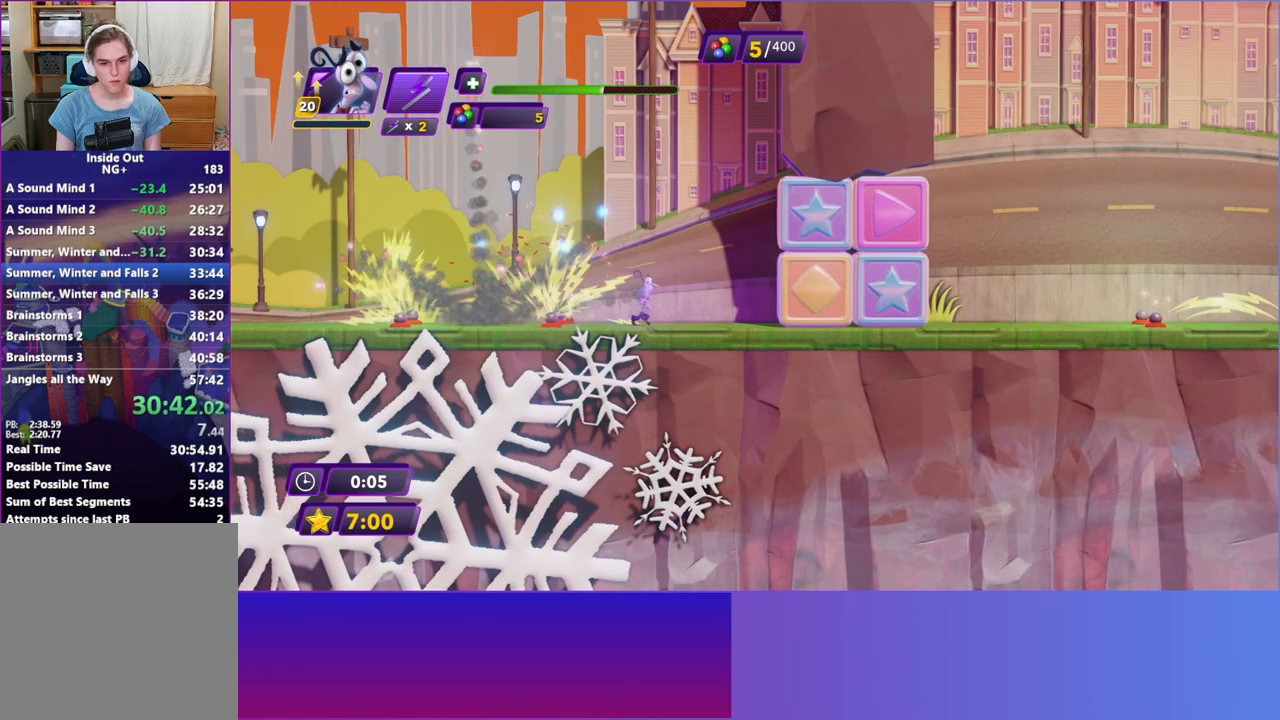
{"buttons": [], "left_stick": "right", "events": [[250, "R2", "up"], [417, "left_stick", "center"], [500, "left_stick", "right"]]}
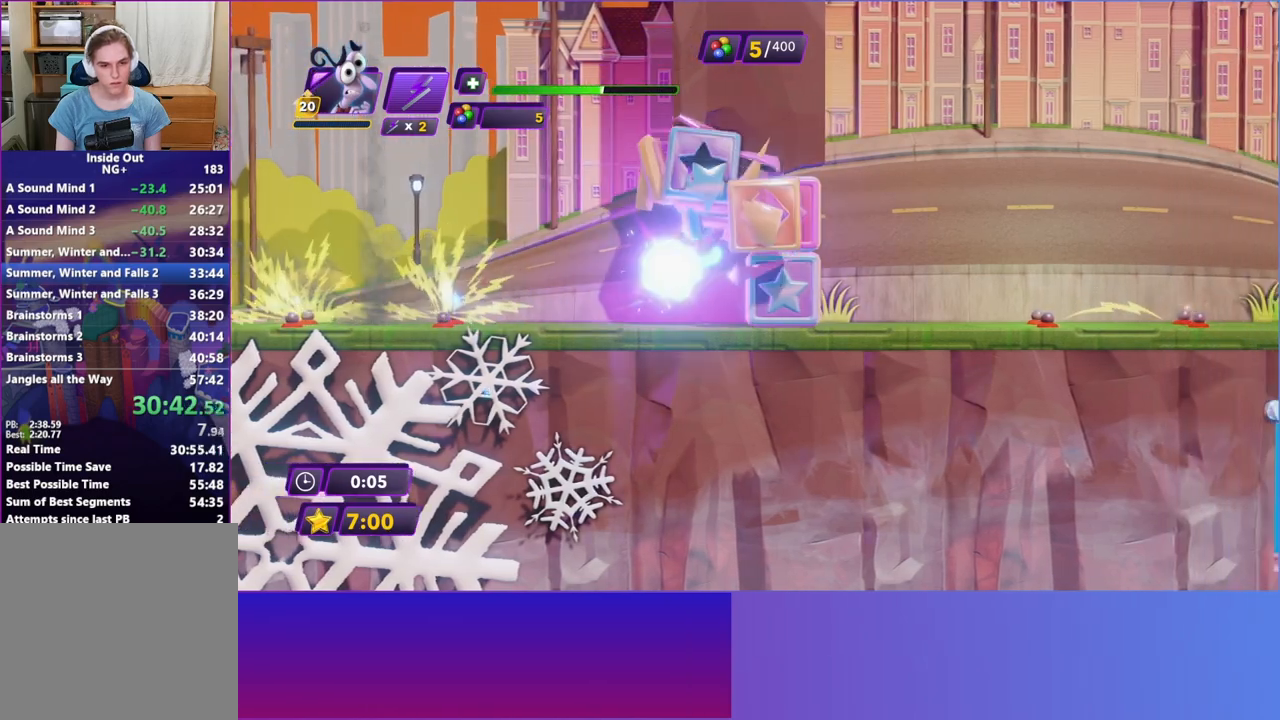
{"buttons": [], "left_stick": "right", "events": [[367, "A", "down"], [417, "A", "up"]]}